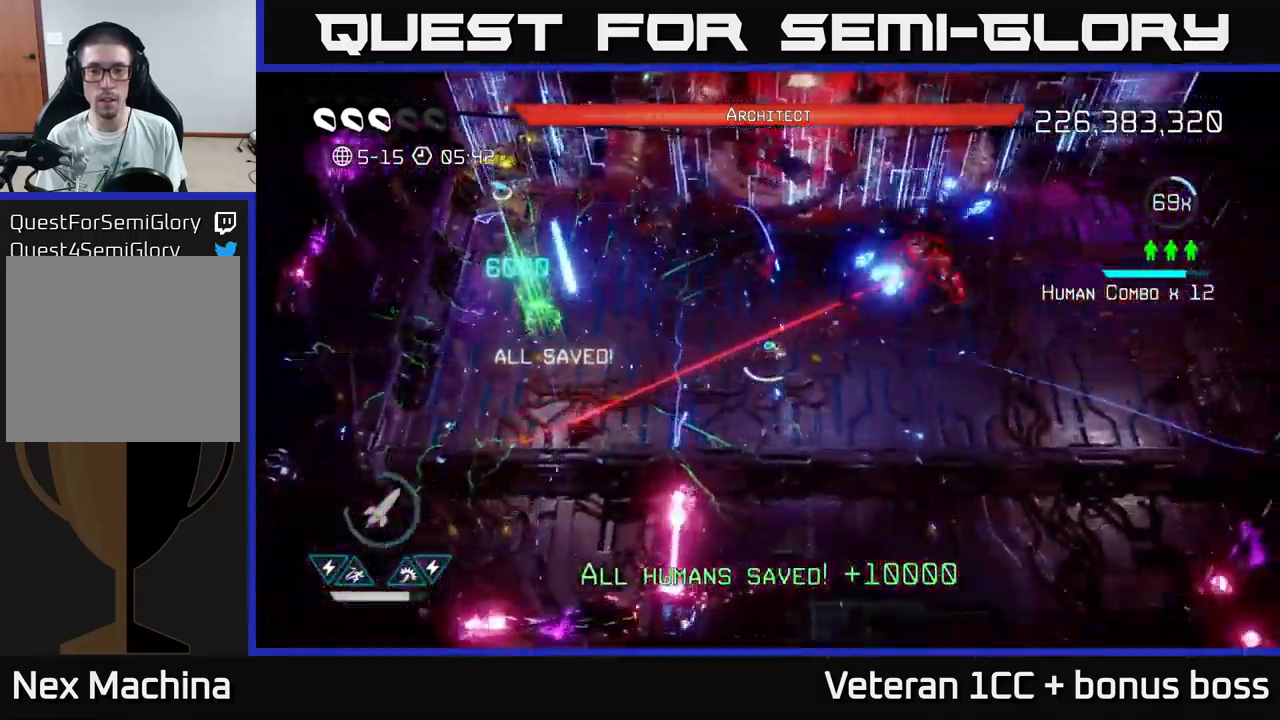
Gameplay with a controller (Xbox layout); each line is a JSON object with the inputs held at the frame after it. "events" lists button and stick changes between this image and that frame as [ms after this image, input, new state], when the widget could be followed in between. Not read: L3 R3.
{"buttons": [], "left_stick": "center", "right_stick": "up-right", "events": [[467, "left_stick", "center"]]}
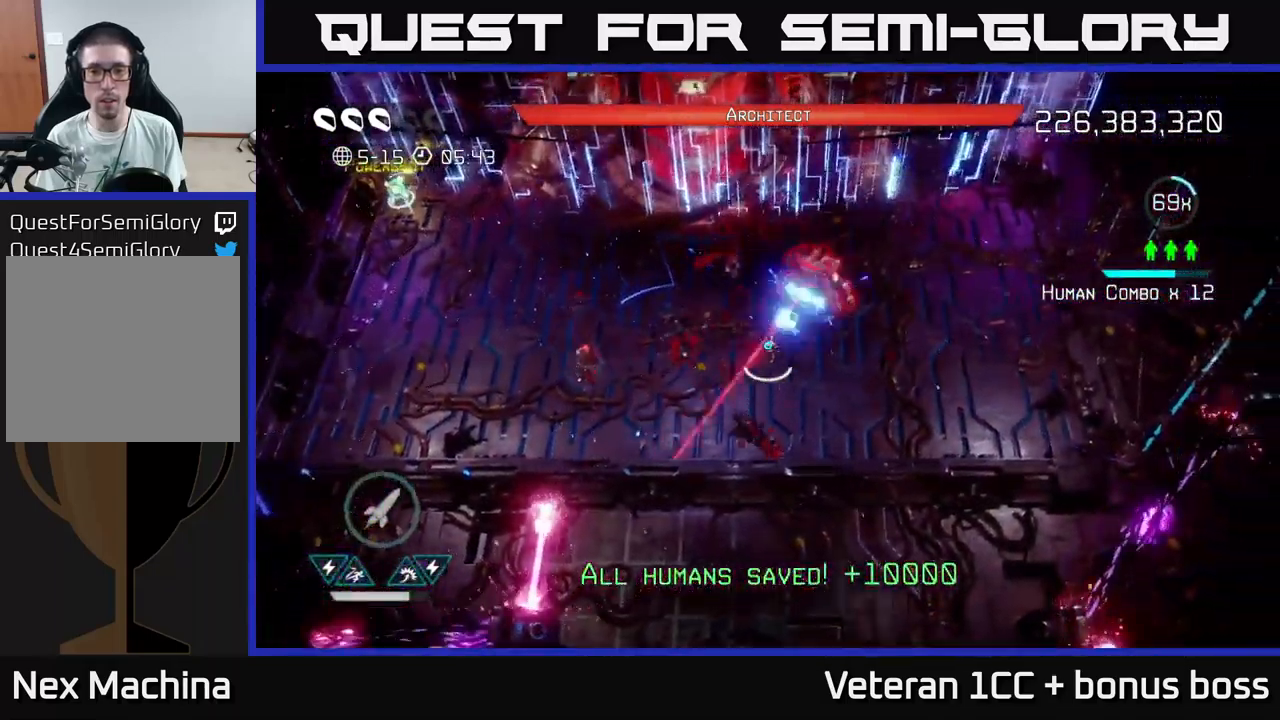
{"buttons": [], "left_stick": "right", "right_stick": "up-left", "events": [[17, "right_stick", "up"], [134, "left_stick", "right"], [284, "left_stick", "center"], [367, "left_stick", "right"], [434, "right_stick", "up-left"]]}
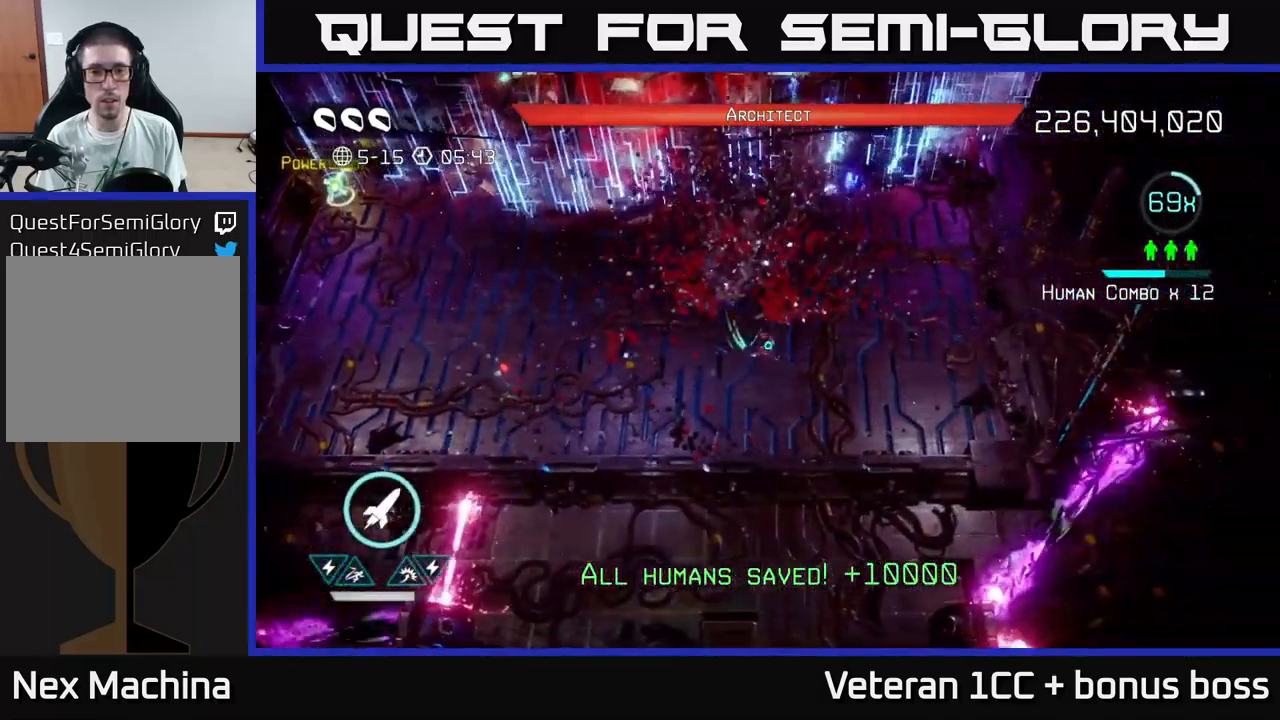
{"buttons": [], "left_stick": "center", "right_stick": "up-left", "events": [[50, "right_stick", "center"], [67, "left_stick", "up-right"], [200, "left_stick", "center"], [300, "right_stick", "up-left"], [334, "left_stick", "down-left"], [500, "left_stick", "center"]]}
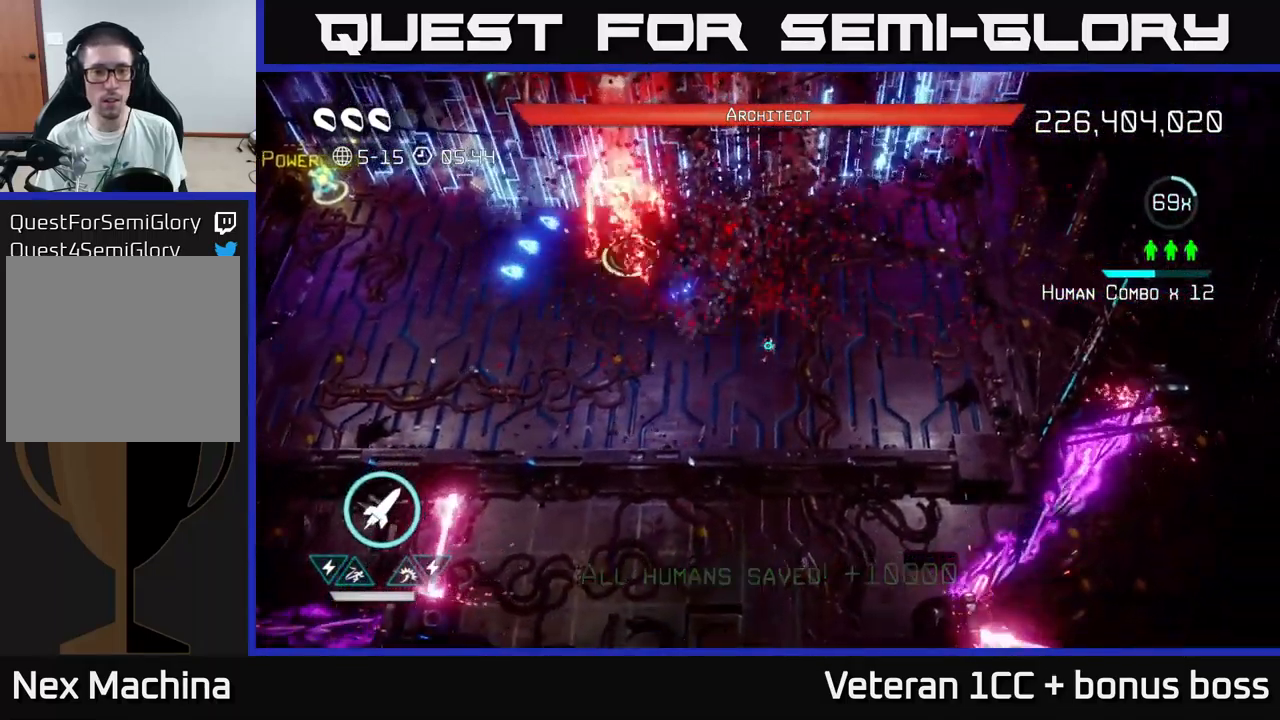
{"buttons": [], "left_stick": "down-left", "right_stick": "up-left", "events": [[267, "R2", "down"], [300, "left_stick", "down"], [334, "R2", "up"], [500, "left_stick", "down-left"]]}
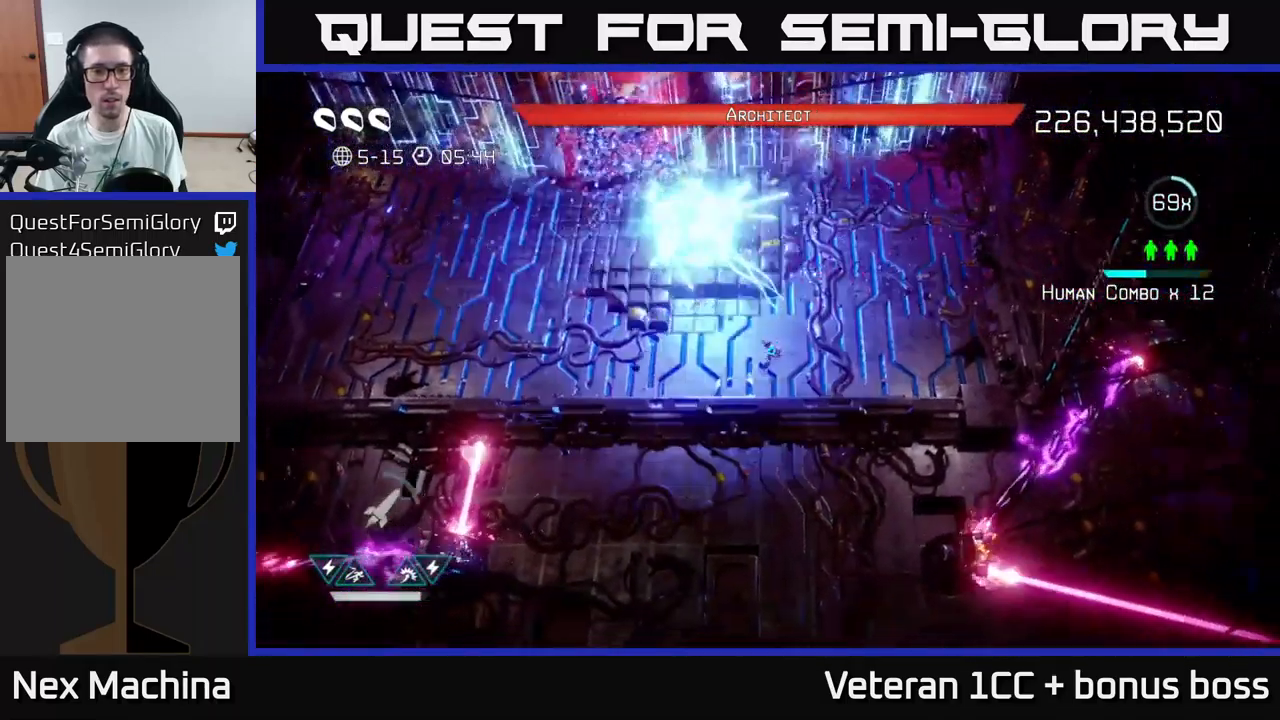
{"buttons": [], "left_stick": "up", "right_stick": "center", "events": [[34, "left_stick", "left"], [184, "left_stick", "up-left"], [434, "right_stick", "center"], [500, "left_stick", "up"]]}
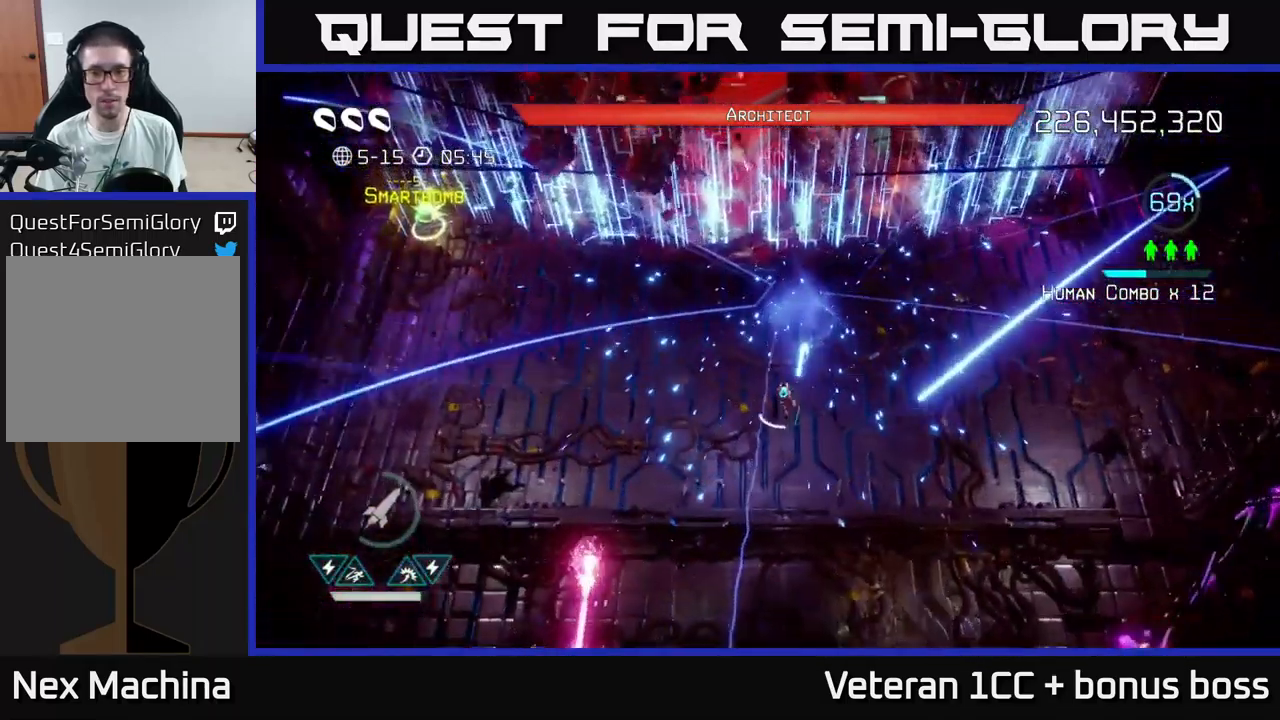
{"buttons": [], "left_stick": "right", "right_stick": "up", "events": [[150, "right_stick", "up"], [200, "left_stick", "up-right"], [317, "left_stick", "right"]]}
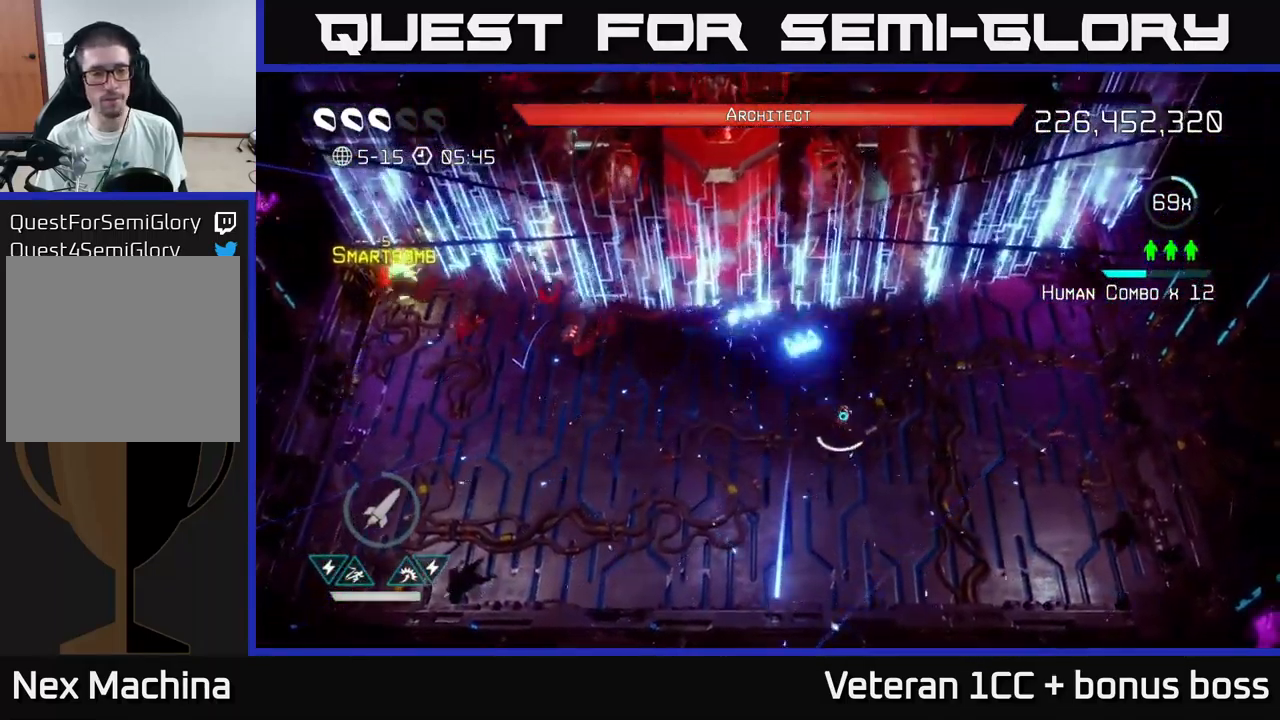
{"buttons": [], "left_stick": "right", "right_stick": "up", "events": [[34, "left_stick", "down"], [167, "left_stick", "center"], [484, "left_stick", "right"]]}
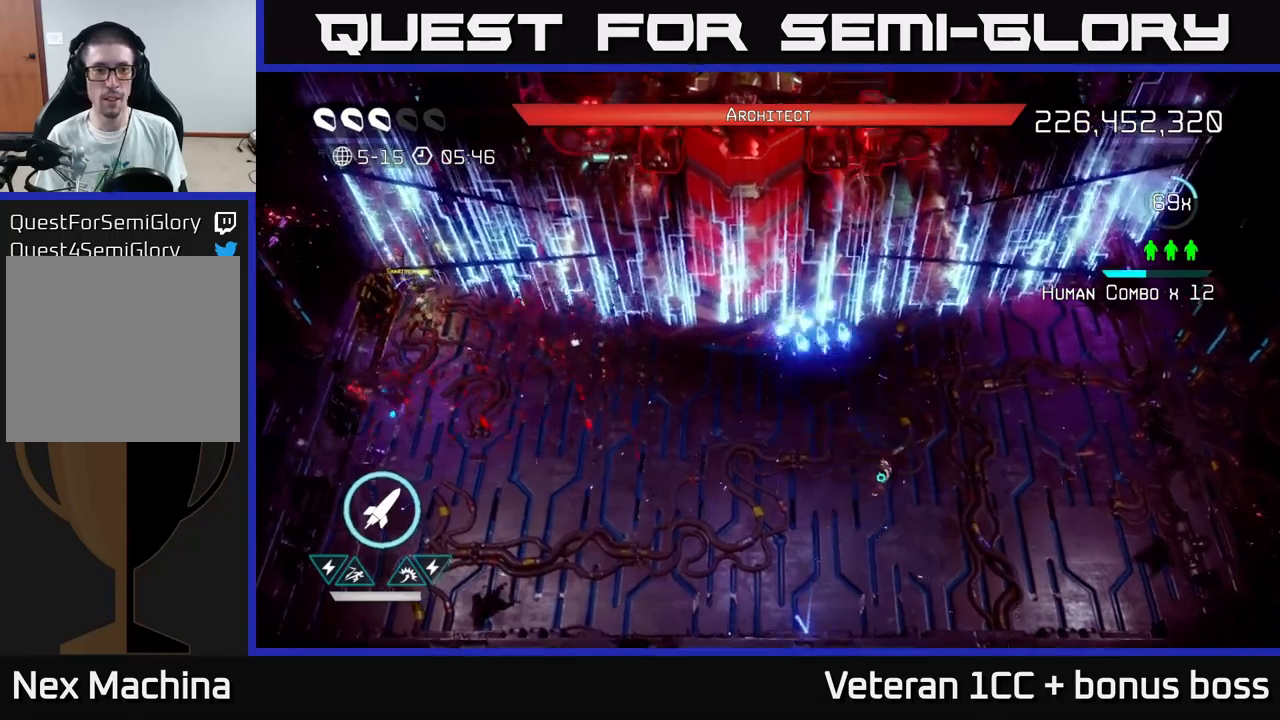
{"buttons": [], "left_stick": "center", "right_stick": "up", "events": [[200, "left_stick", "center"], [266, "left_stick", "left"], [416, "left_stick", "center"]]}
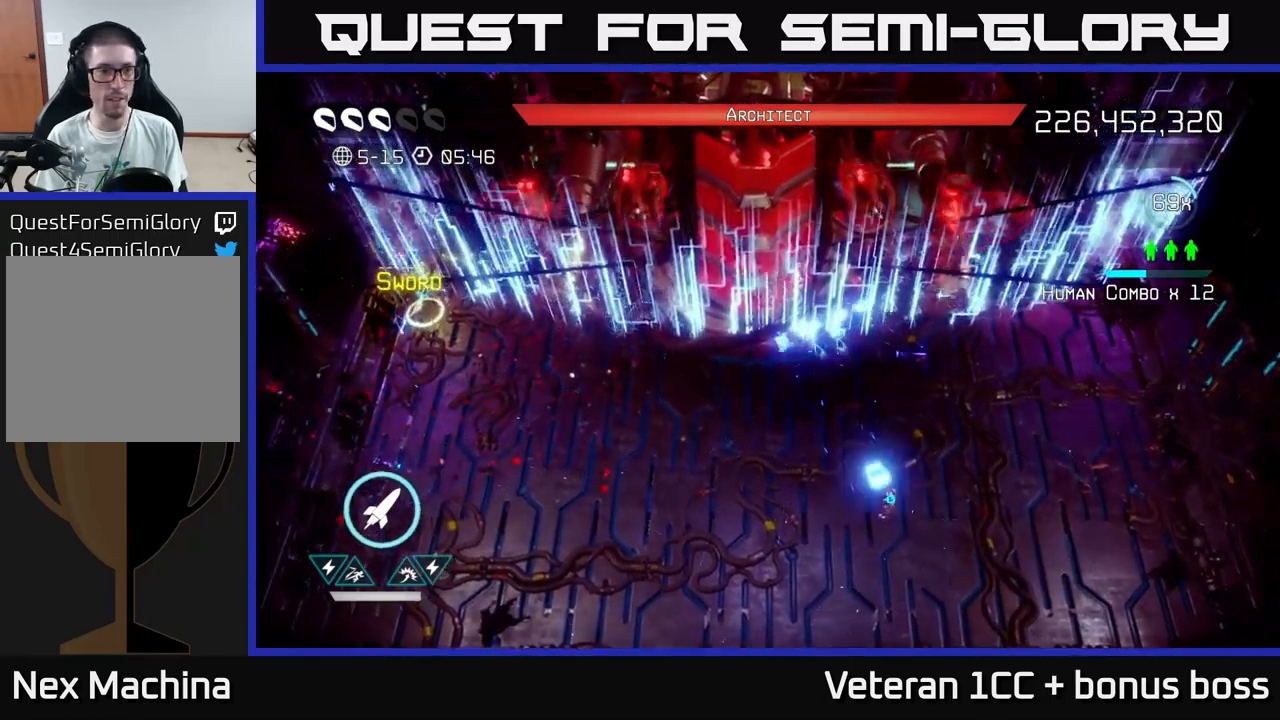
{"buttons": [], "left_stick": "center", "right_stick": "up", "events": []}
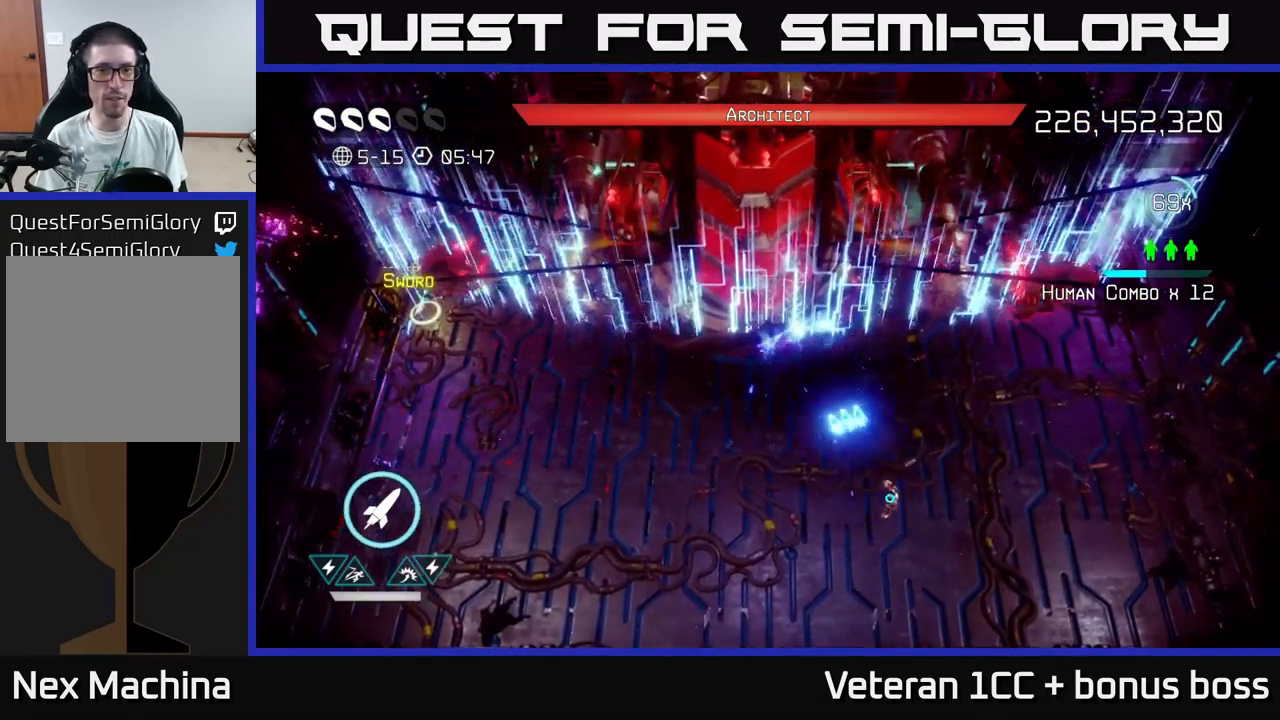
{"buttons": [], "left_stick": "center", "right_stick": "up", "events": [[33, "left_stick", "up-left"], [166, "left_stick", "center"]]}
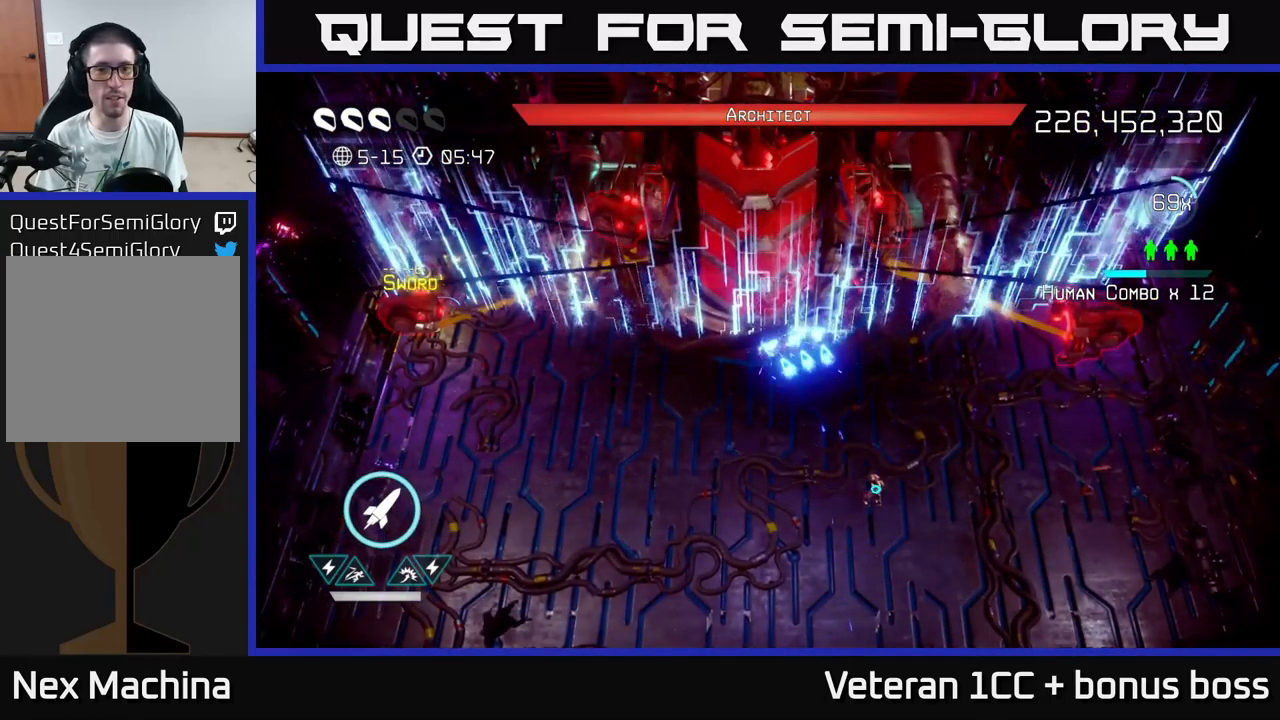
{"buttons": [], "left_stick": "center", "right_stick": "up", "events": []}
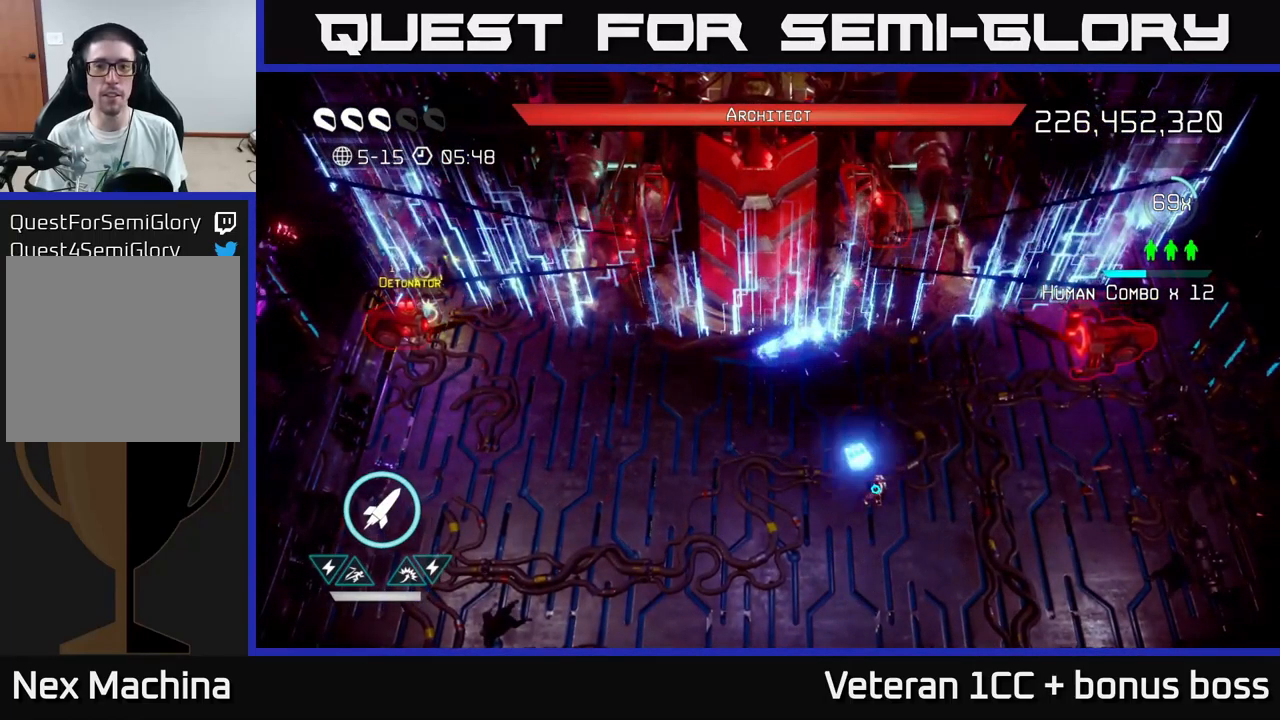
{"buttons": [], "left_stick": "up-left", "right_stick": "up", "events": [[483, "left_stick", "up-left"]]}
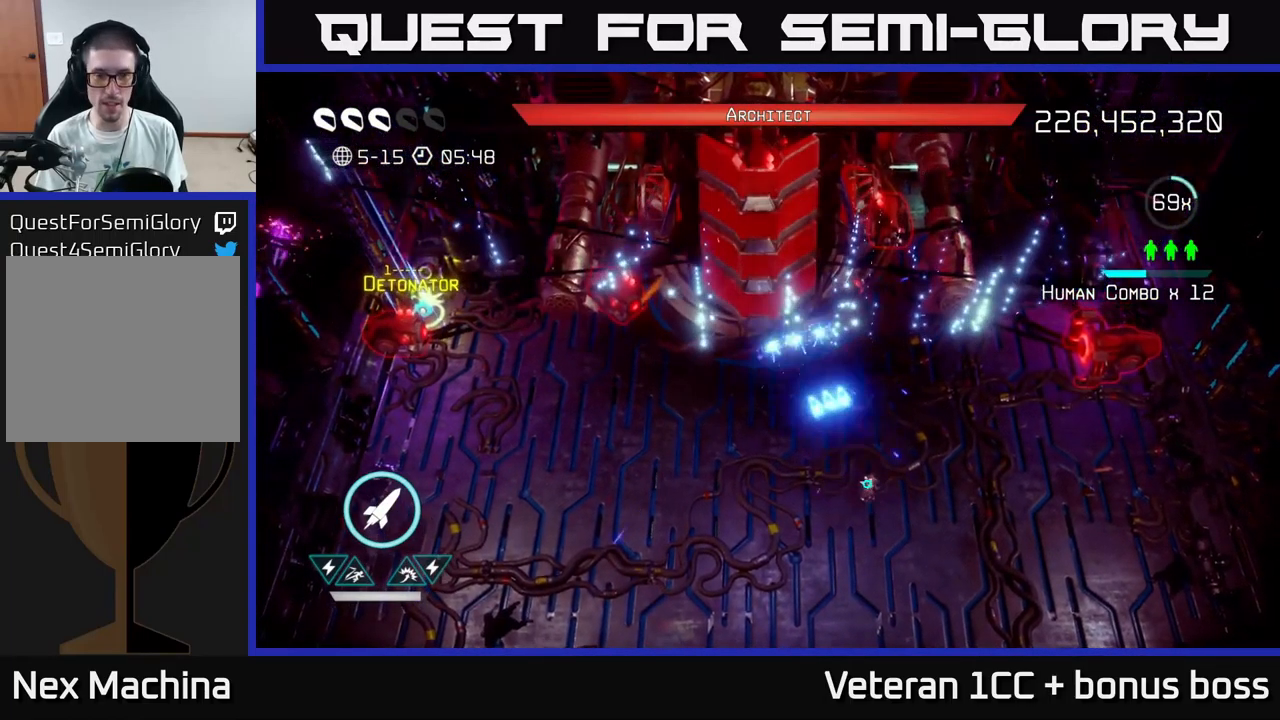
{"buttons": [], "left_stick": "down-right", "right_stick": "up-left", "events": [[100, "left_stick", "left"], [116, "right_stick", "up-left"], [350, "R2", "down"], [433, "left_stick", "down-right"], [450, "R2", "up"]]}
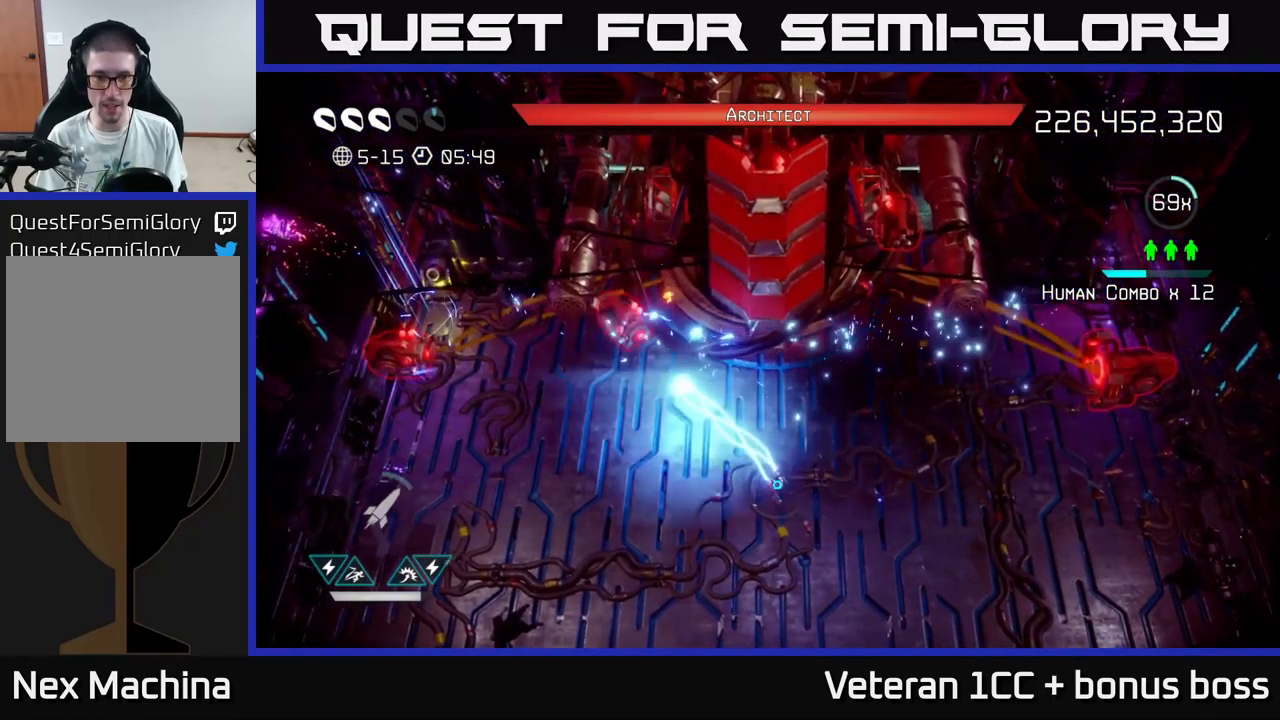
{"buttons": [], "left_stick": "up-left", "right_stick": "up-left", "events": [[66, "R2", "down"], [183, "R2", "up"], [233, "left_stick", "up-left"], [333, "R2", "down"], [433, "R2", "up"]]}
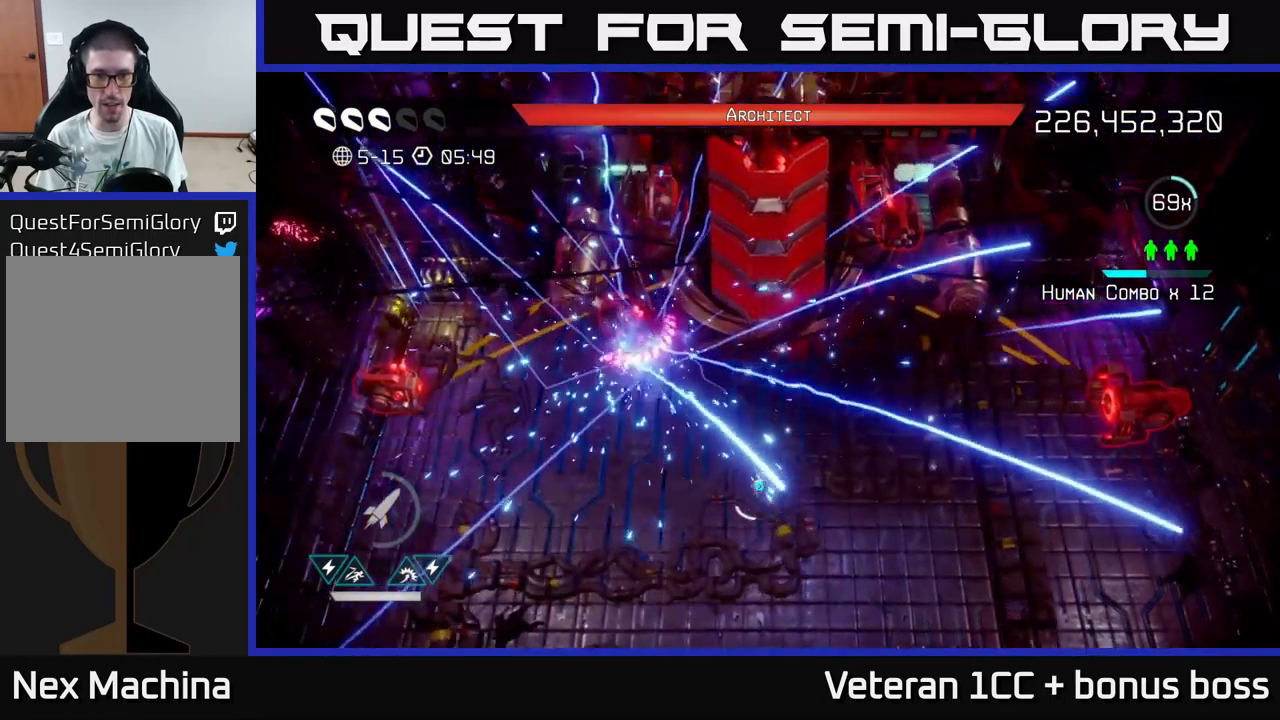
{"buttons": [], "left_stick": "down", "right_stick": "up-left", "events": [[233, "left_stick", "center"], [433, "left_stick", "down"]]}
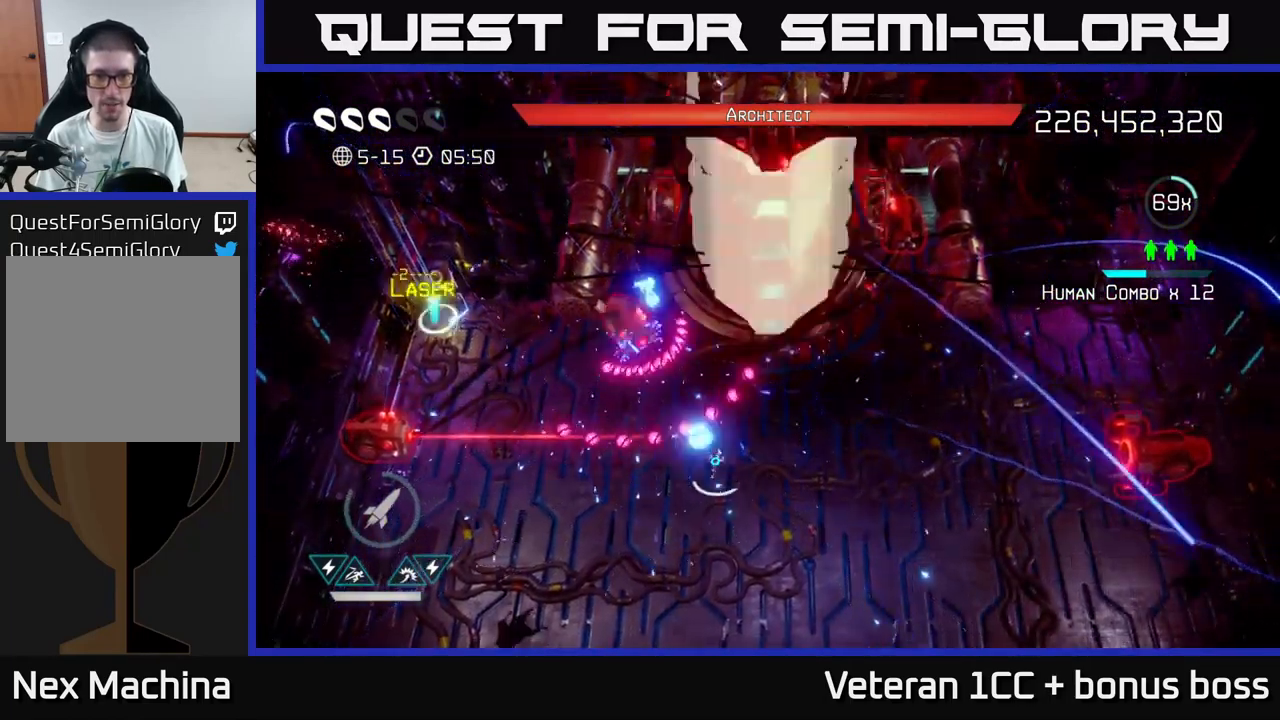
{"buttons": [], "left_stick": "right", "right_stick": "up-left", "events": [[200, "left_stick", "down-right"], [333, "left_stick", "center"], [400, "left_stick", "right"]]}
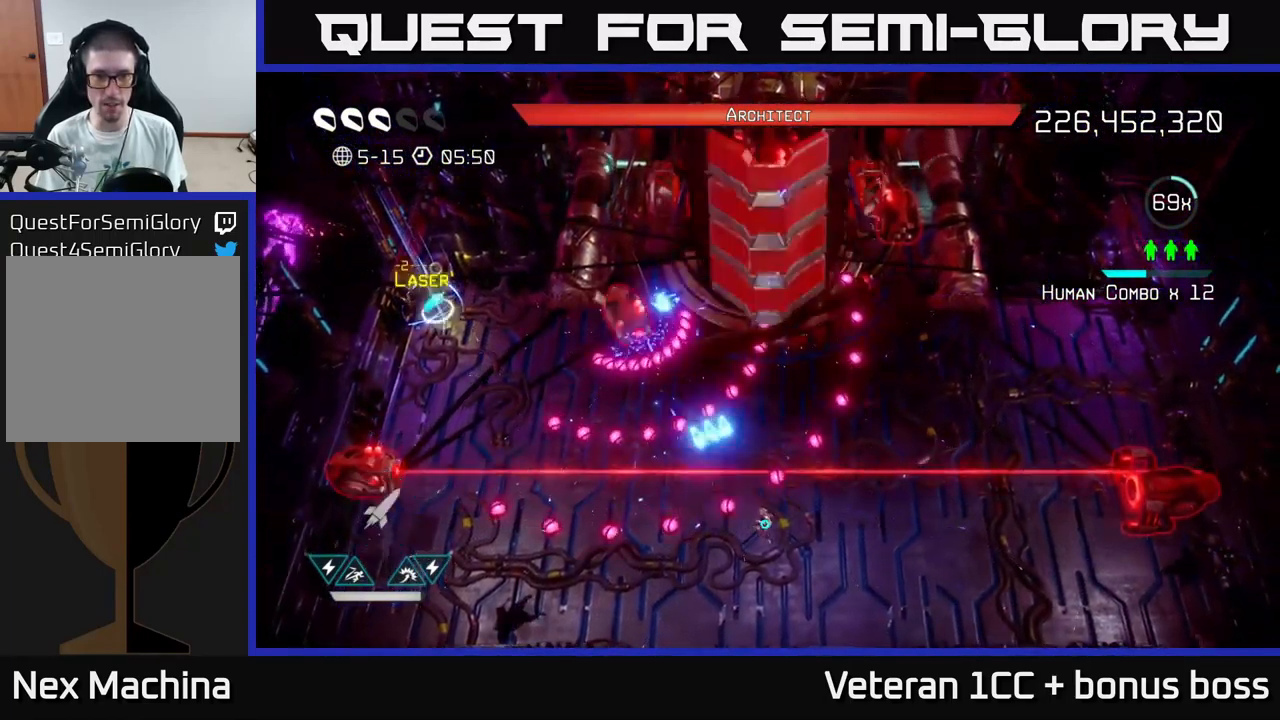
{"buttons": [], "left_stick": "down", "right_stick": "up-left", "events": [[33, "R2", "down"], [33, "left_stick", "center"], [150, "R2", "up"], [216, "R2", "down"], [300, "R2", "up"], [383, "R2", "down"], [416, "left_stick", "down"], [433, "R2", "up"]]}
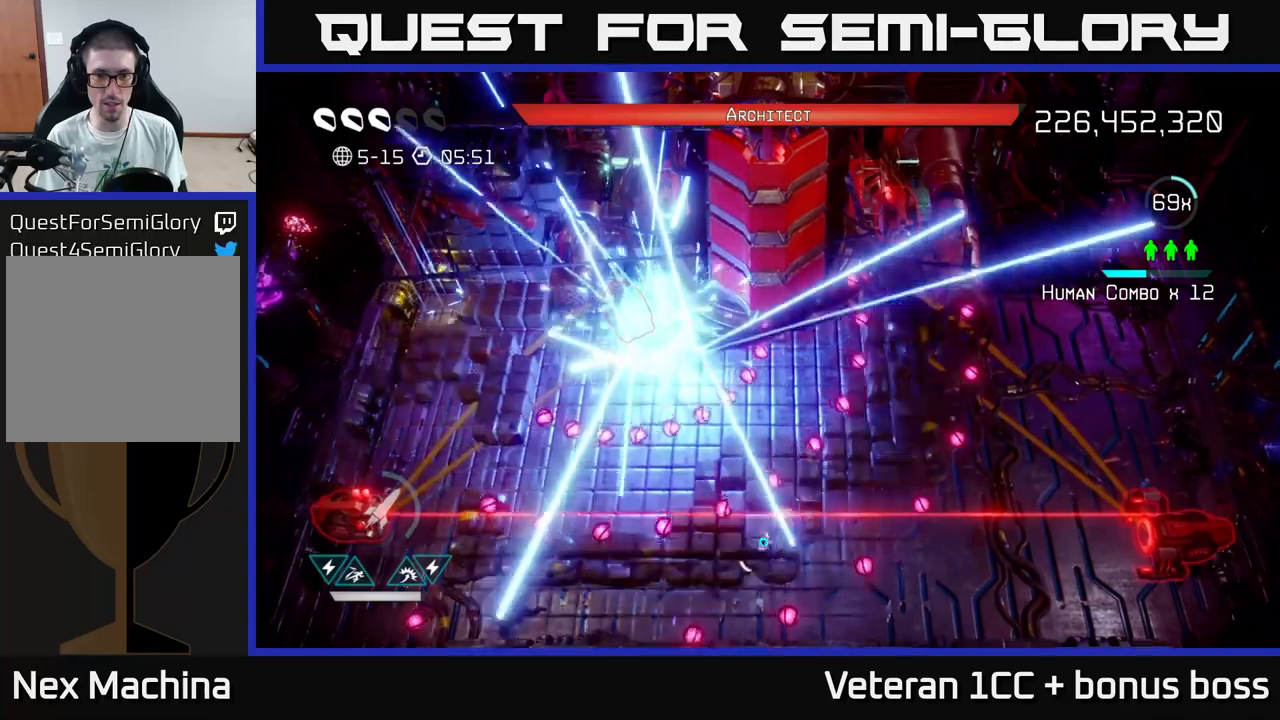
{"buttons": [], "left_stick": "up", "right_stick": "up-left", "events": [[233, "left_stick", "down-right"], [350, "left_stick", "right"], [467, "left_stick", "up"]]}
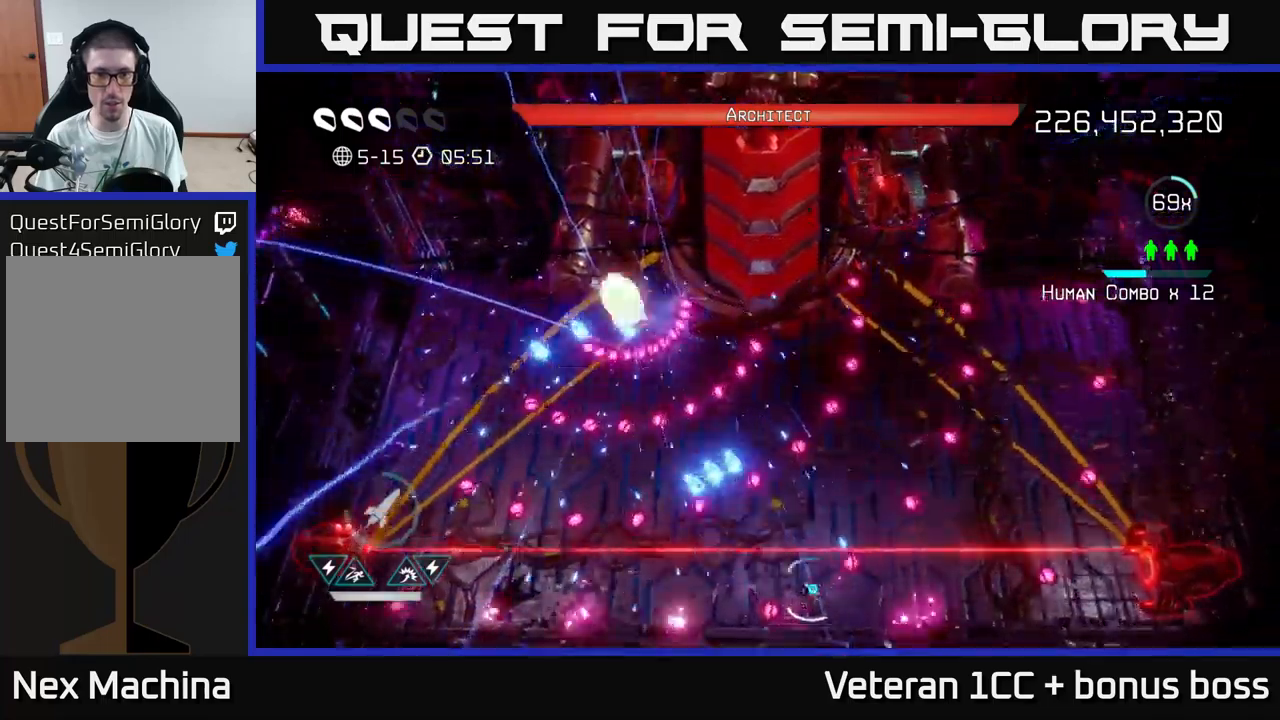
{"buttons": [], "left_stick": "down-right", "right_stick": "up-left", "events": [[17, "L2", "down"], [33, "left_stick", "up-left"], [167, "L2", "up"], [317, "left_stick", "down-left"], [417, "left_stick", "down-right"]]}
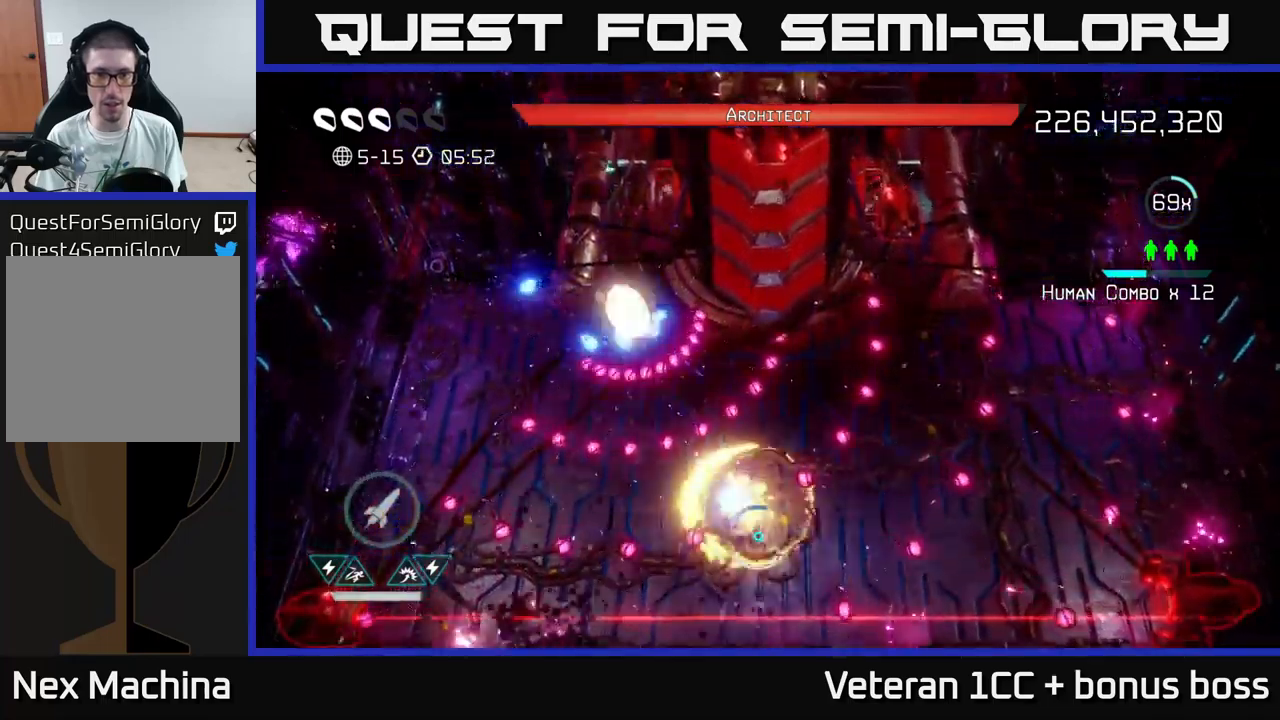
{"buttons": [], "left_stick": "center", "right_stick": "up-left", "events": [[133, "R2", "down"], [233, "R2", "up"], [233, "left_stick", "right"], [333, "R2", "down"], [333, "left_stick", "up"], [417, "R2", "up"], [450, "left_stick", "center"]]}
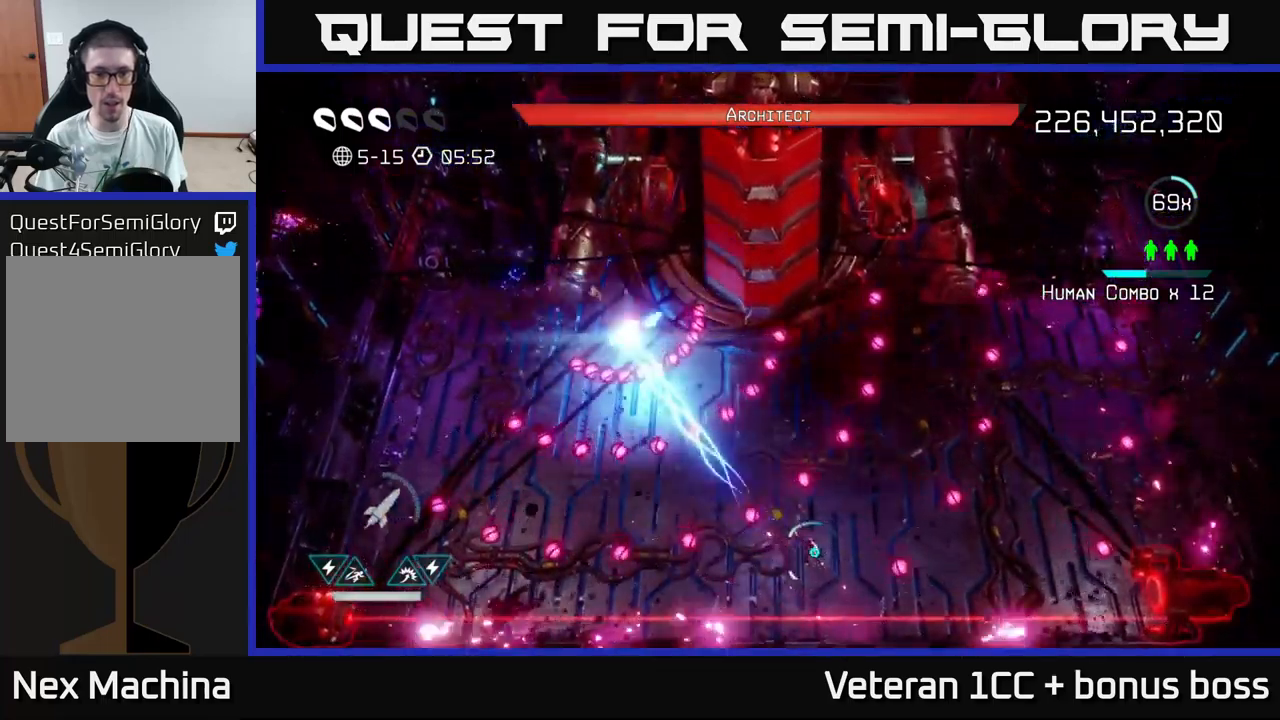
{"buttons": [], "left_stick": "center", "right_stick": "up-left", "events": [[267, "left_stick", "left"], [383, "left_stick", "center"]]}
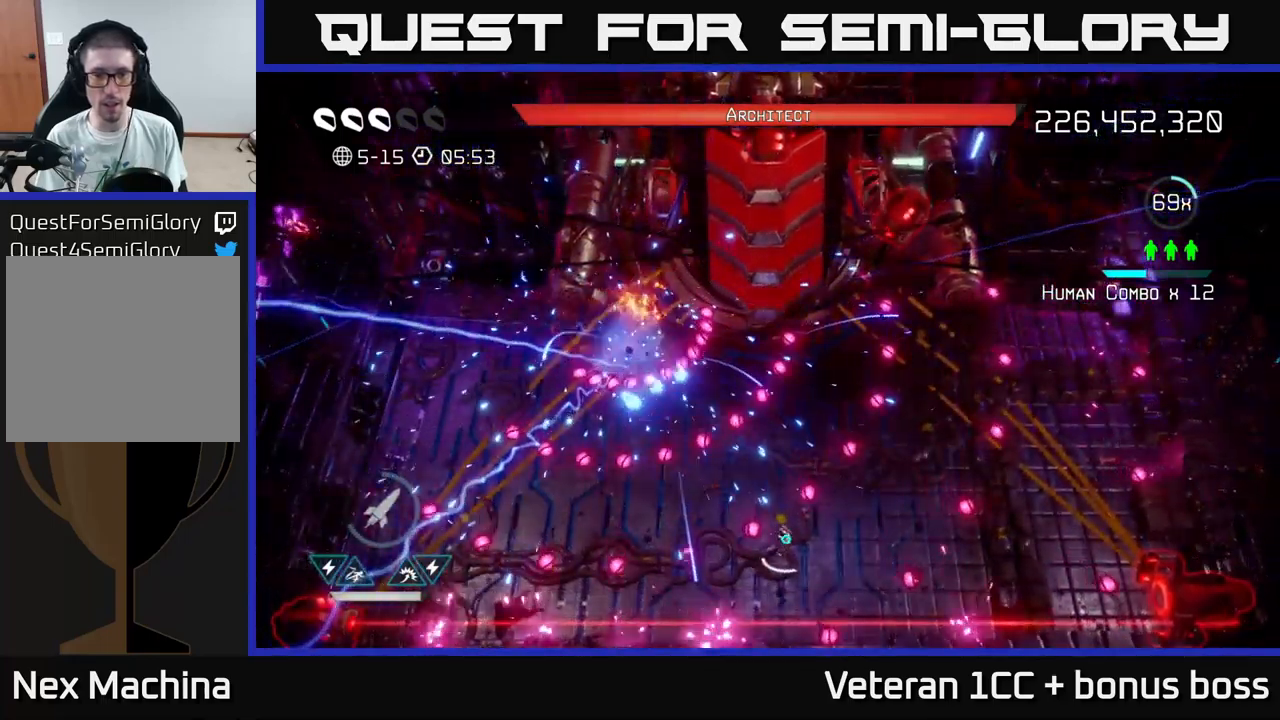
{"buttons": [], "left_stick": "up-left", "right_stick": "up-right", "events": [[17, "left_stick", "down-right"], [100, "L2", "down"], [117, "left_stick", "up-left"], [217, "L2", "up"], [300, "L2", "down"], [317, "right_stick", "up-right"], [450, "L2", "up"]]}
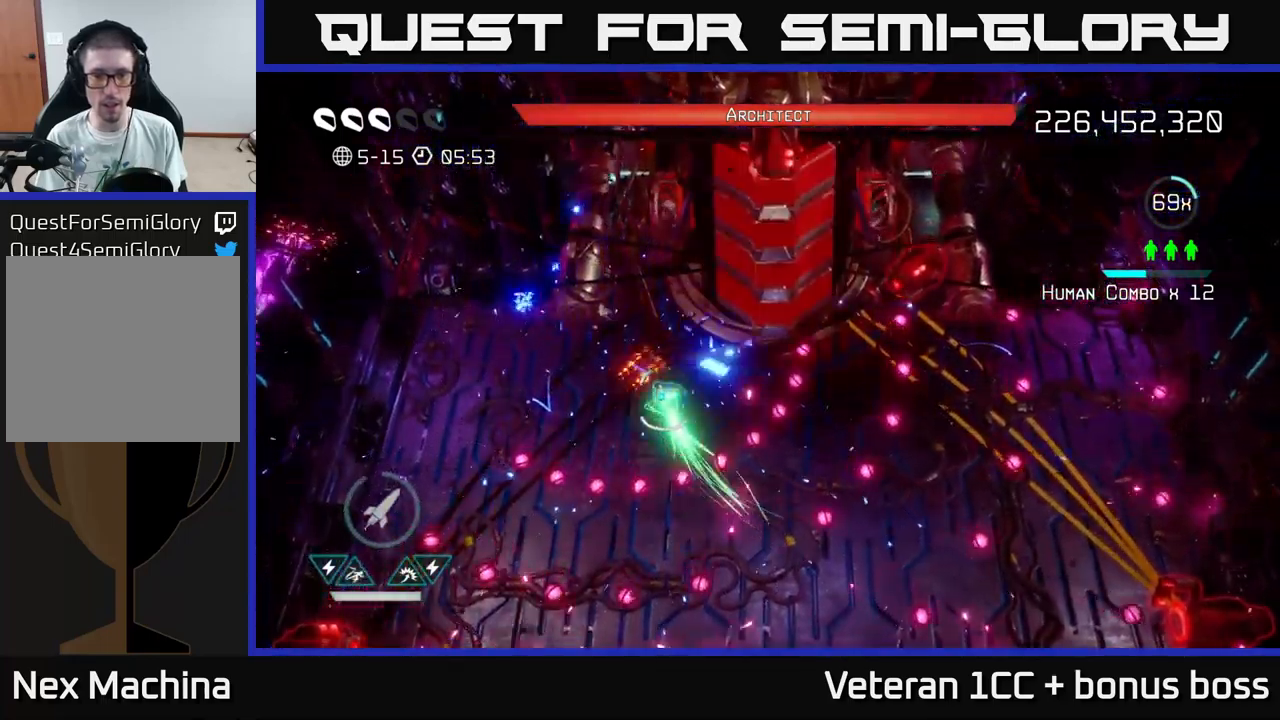
{"buttons": [], "left_stick": "right", "right_stick": "up-right", "events": [[67, "left_stick", "down-right"], [333, "left_stick", "right"]]}
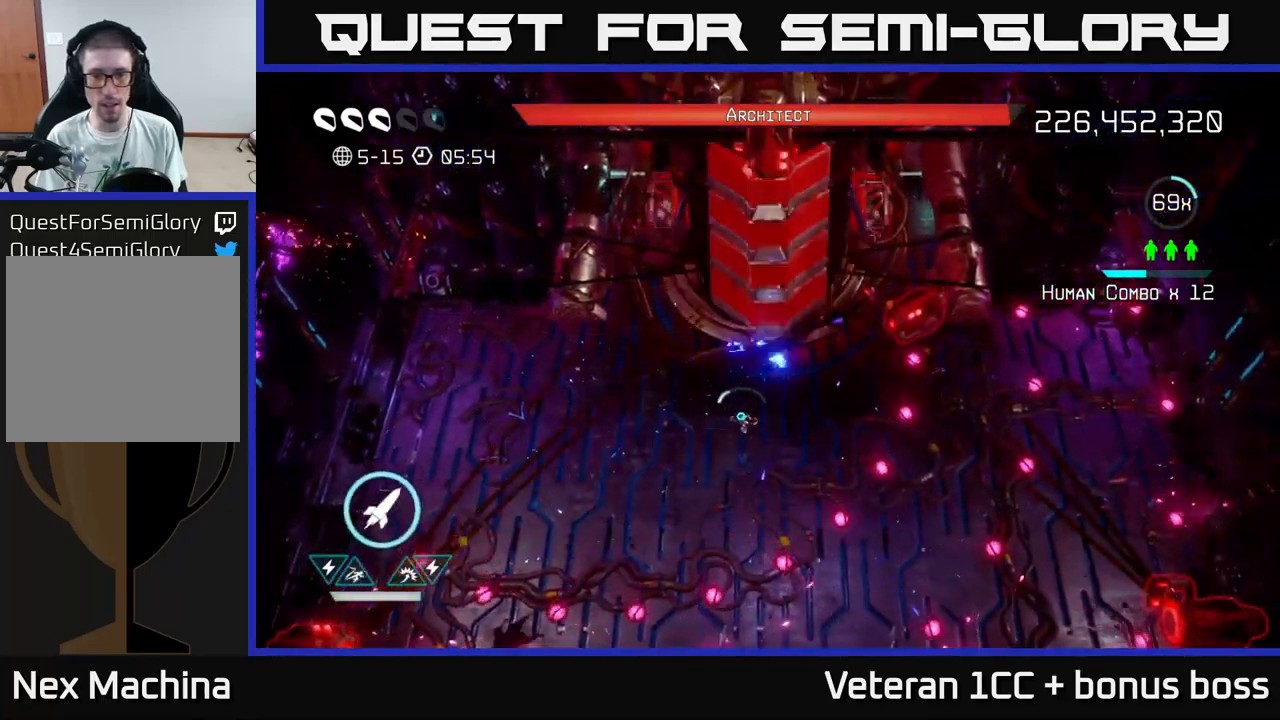
{"buttons": [], "left_stick": "down-left", "right_stick": "up-right", "events": [[200, "left_stick", "down-right"], [250, "R2", "down"], [333, "R2", "up"], [367, "left_stick", "down-left"], [400, "R2", "down"], [483, "R2", "up"]]}
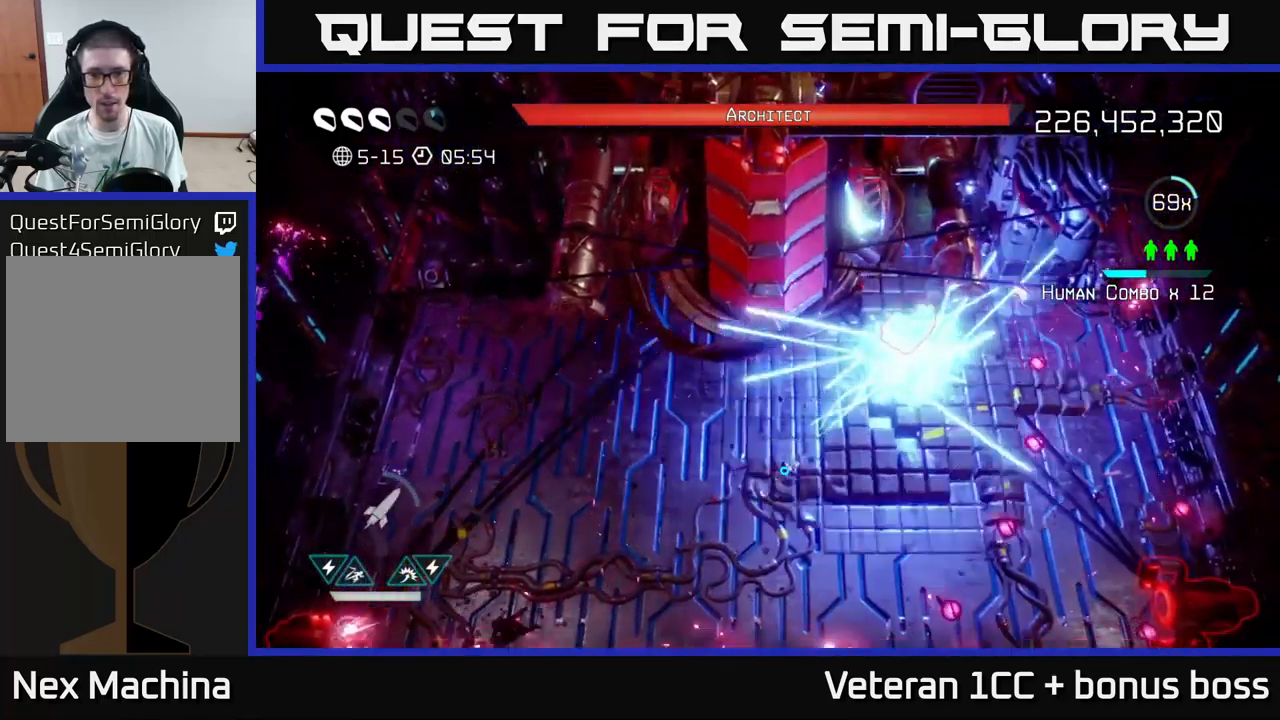
{"buttons": [], "left_stick": "right", "right_stick": "up-right", "events": [[33, "left_stick", "down-right"], [117, "R2", "down"], [150, "left_stick", "up"], [250, "R2", "up"], [267, "left_stick", "up-right"], [400, "left_stick", "center"], [500, "left_stick", "right"]]}
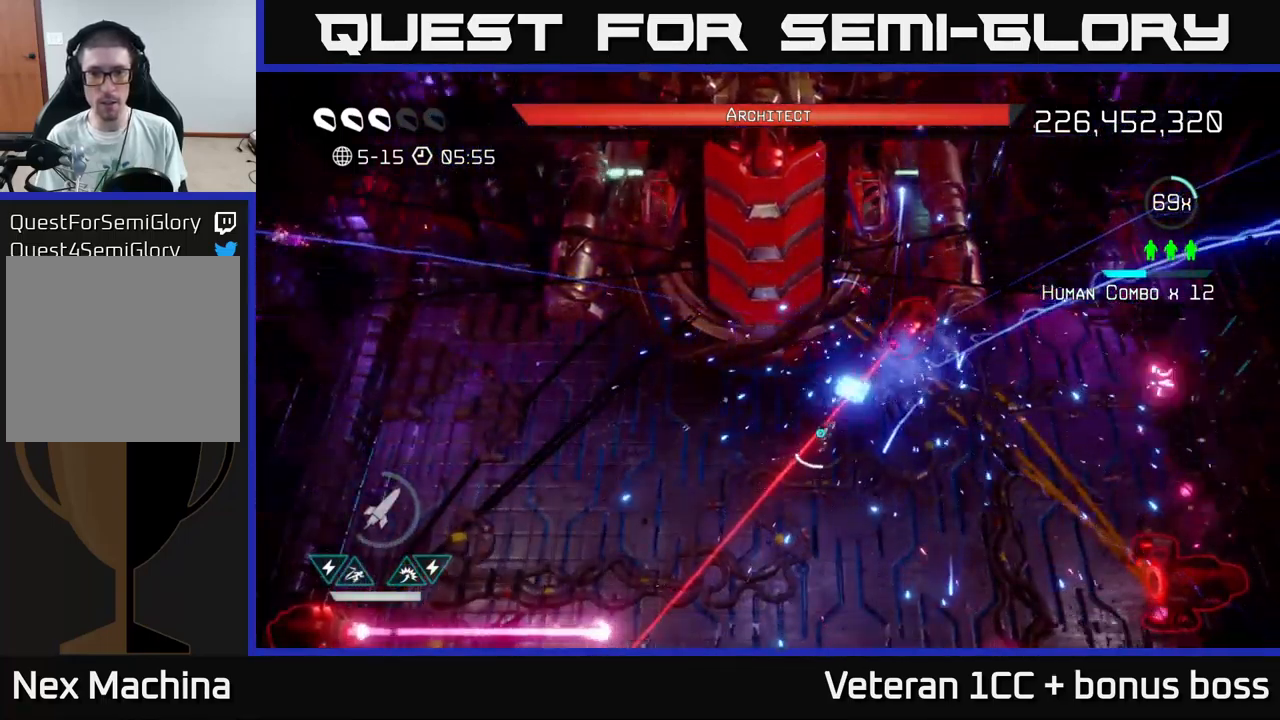
{"buttons": ["R2"], "left_stick": "center", "right_stick": "up-right", "events": [[33, "left_stick", "up-right"], [250, "left_stick", "center"], [483, "R2", "down"]]}
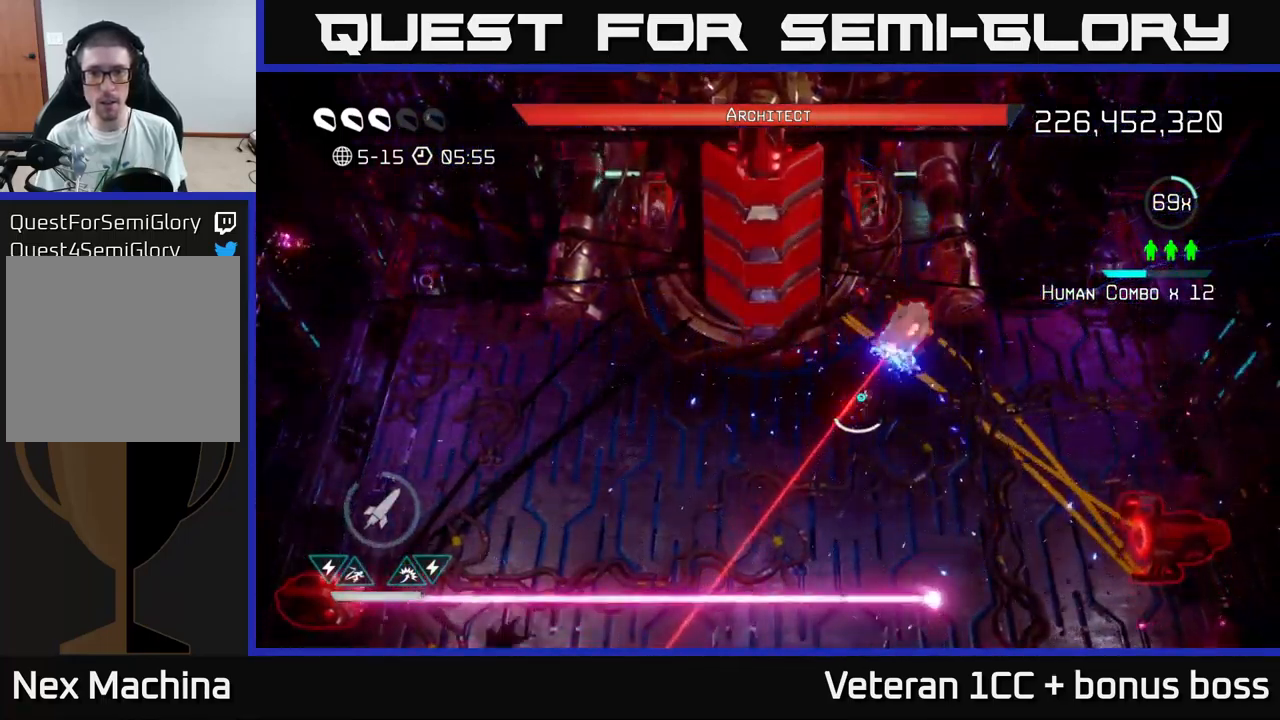
{"buttons": [], "left_stick": "center", "right_stick": "up-right", "events": [[50, "R2", "up"], [117, "R2", "down"], [200, "R2", "up"], [267, "R2", "down"], [367, "R2", "up"], [417, "R2", "down"], [500, "R2", "up"]]}
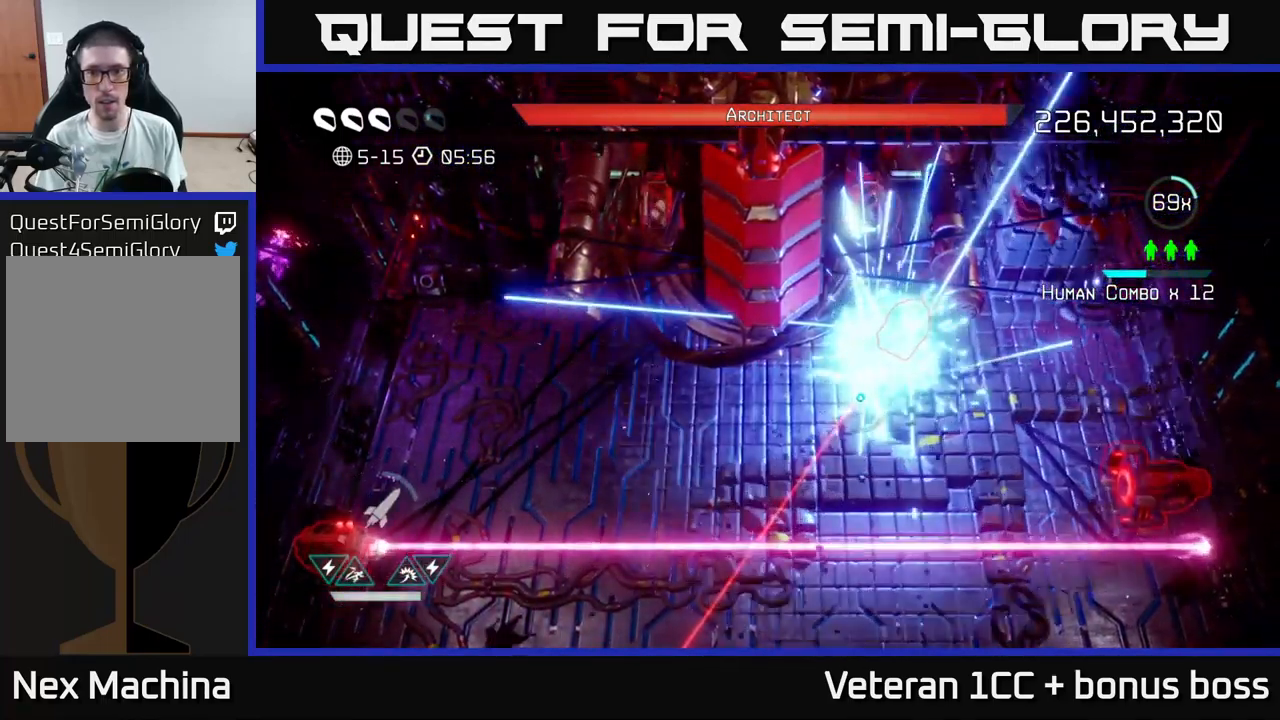
{"buttons": [], "left_stick": "left", "right_stick": "up-right", "events": [[66, "R2", "down"], [66, "left_stick", "up"], [133, "left_stick", "up-left"], [166, "R2", "up"], [233, "left_stick", "center"], [449, "left_stick", "left"]]}
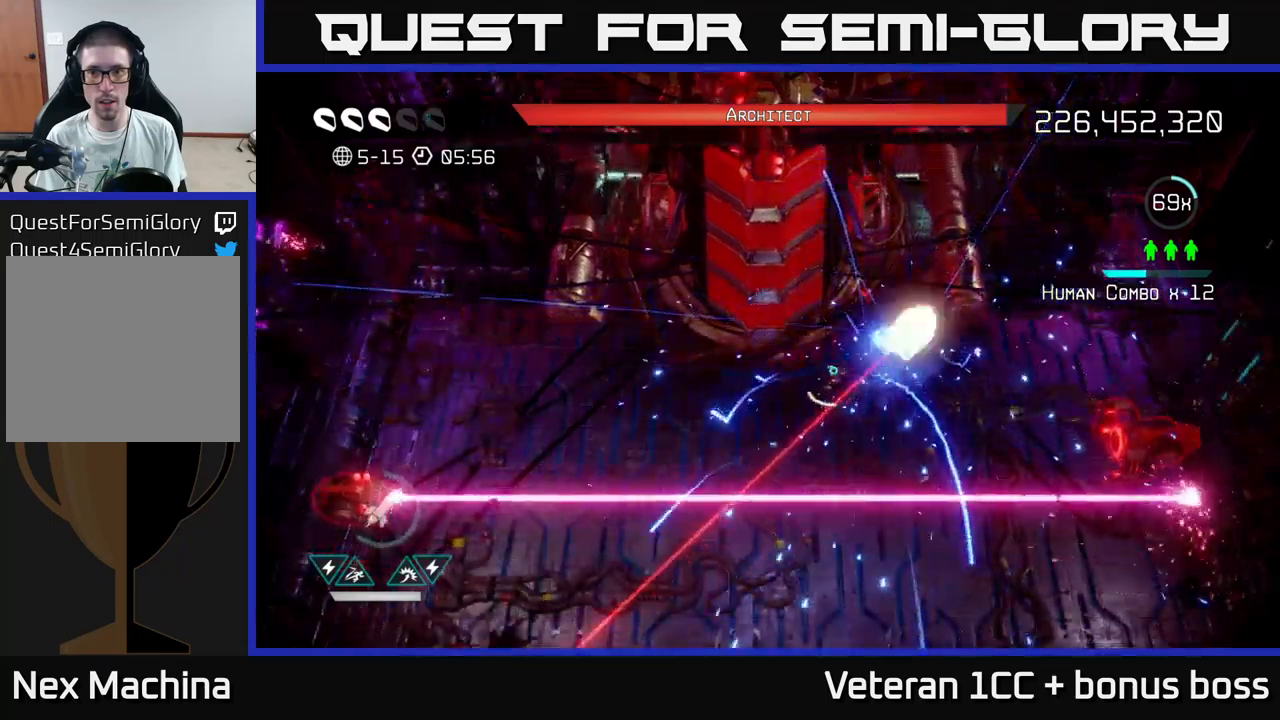
{"buttons": ["L2"], "left_stick": "down-right", "right_stick": "up-right", "events": [[50, "left_stick", "center"], [450, "left_stick", "down-right"], [500, "L2", "down"]]}